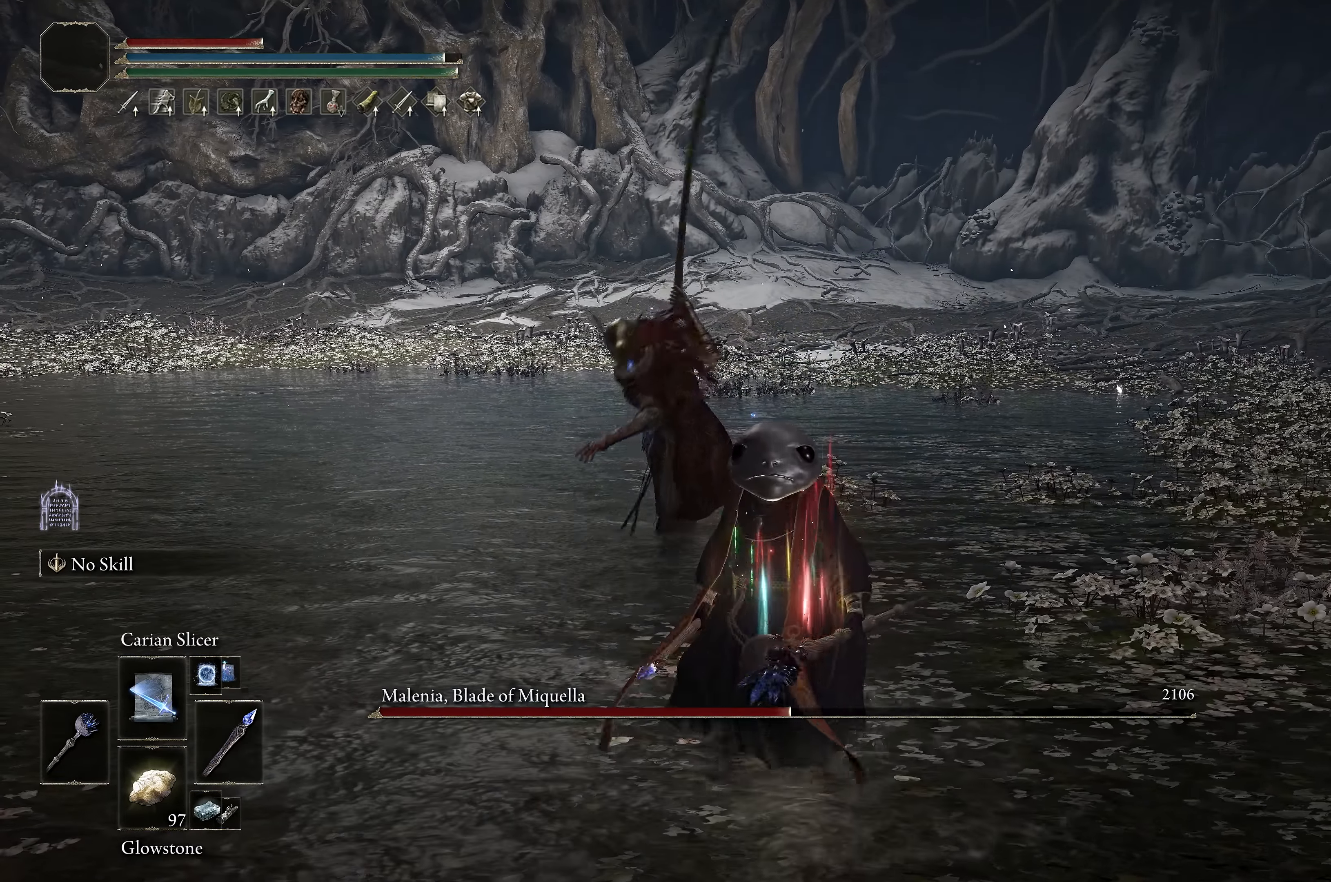
Gameplay with a controller (Xbox layout); each line is a JSON object with the inputs held at the frame after it. "events" lists button and stick changes between this image and that frame as [ms after this image, input, new state], when the widget could be followed in between.
{"buttons": [], "left_stick": "down", "right_stick": "center", "events": [[50, "B", "up"]]}
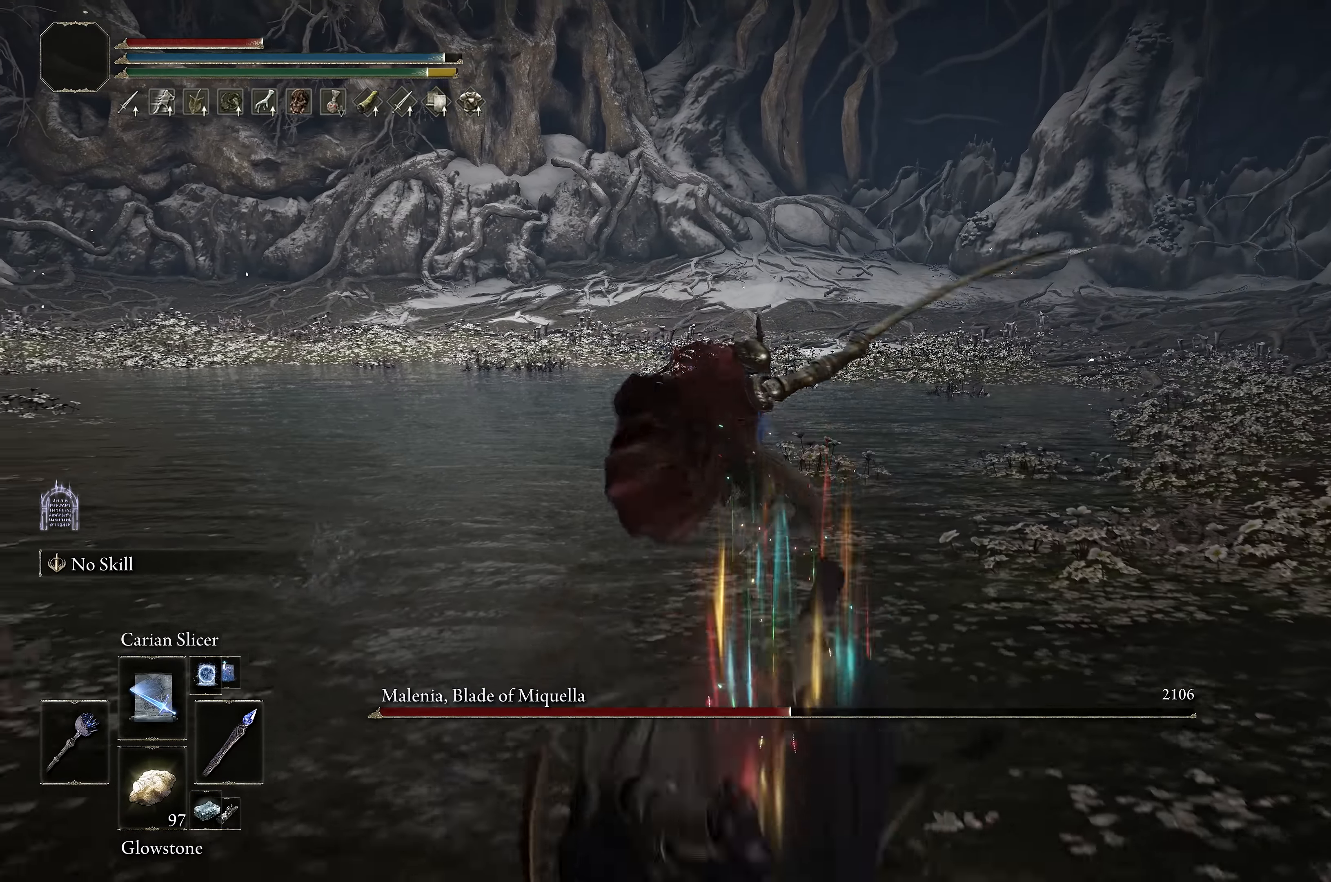
{"buttons": [], "left_stick": "down", "right_stick": "center", "events": []}
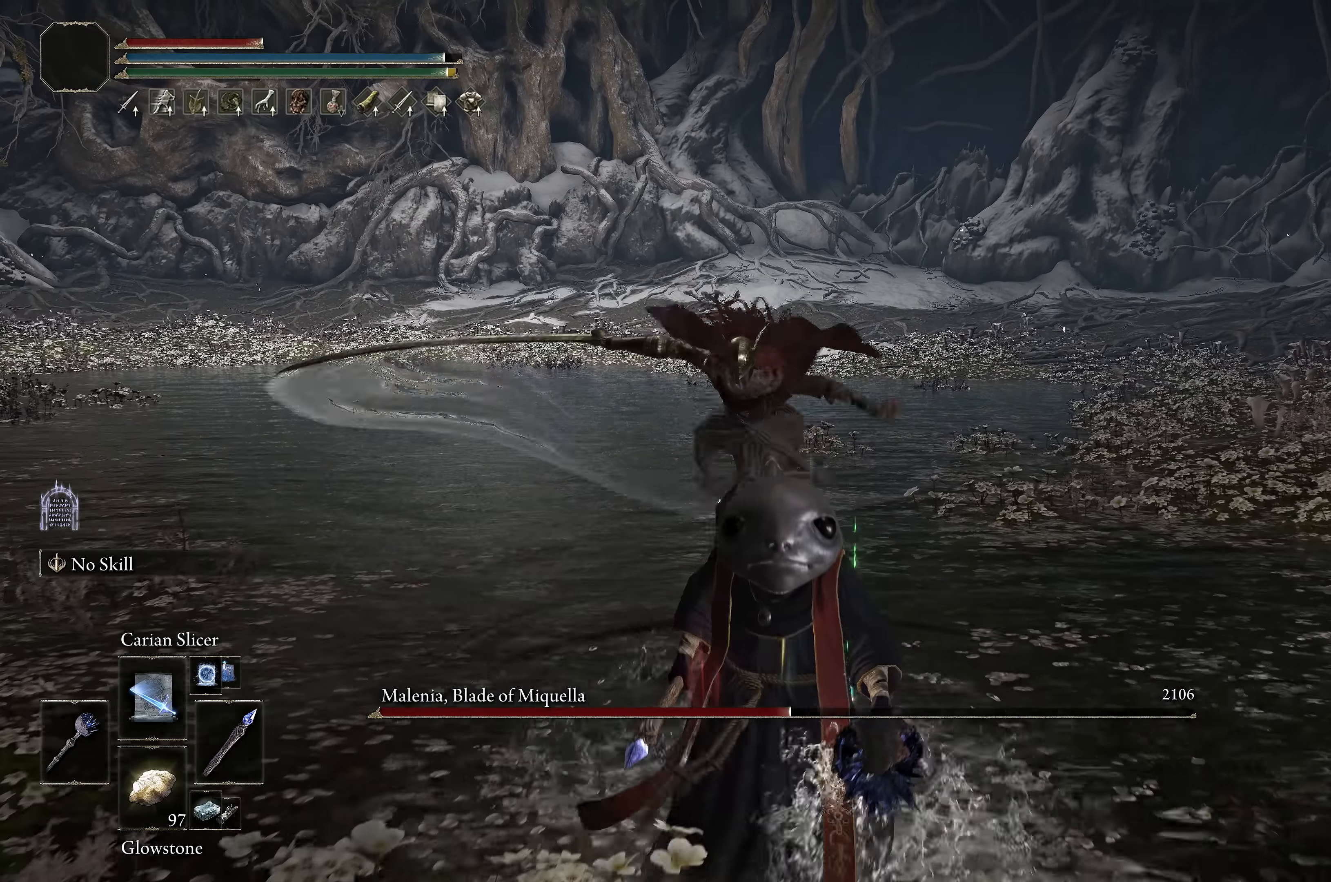
{"buttons": [], "left_stick": "down", "right_stick": "center", "events": []}
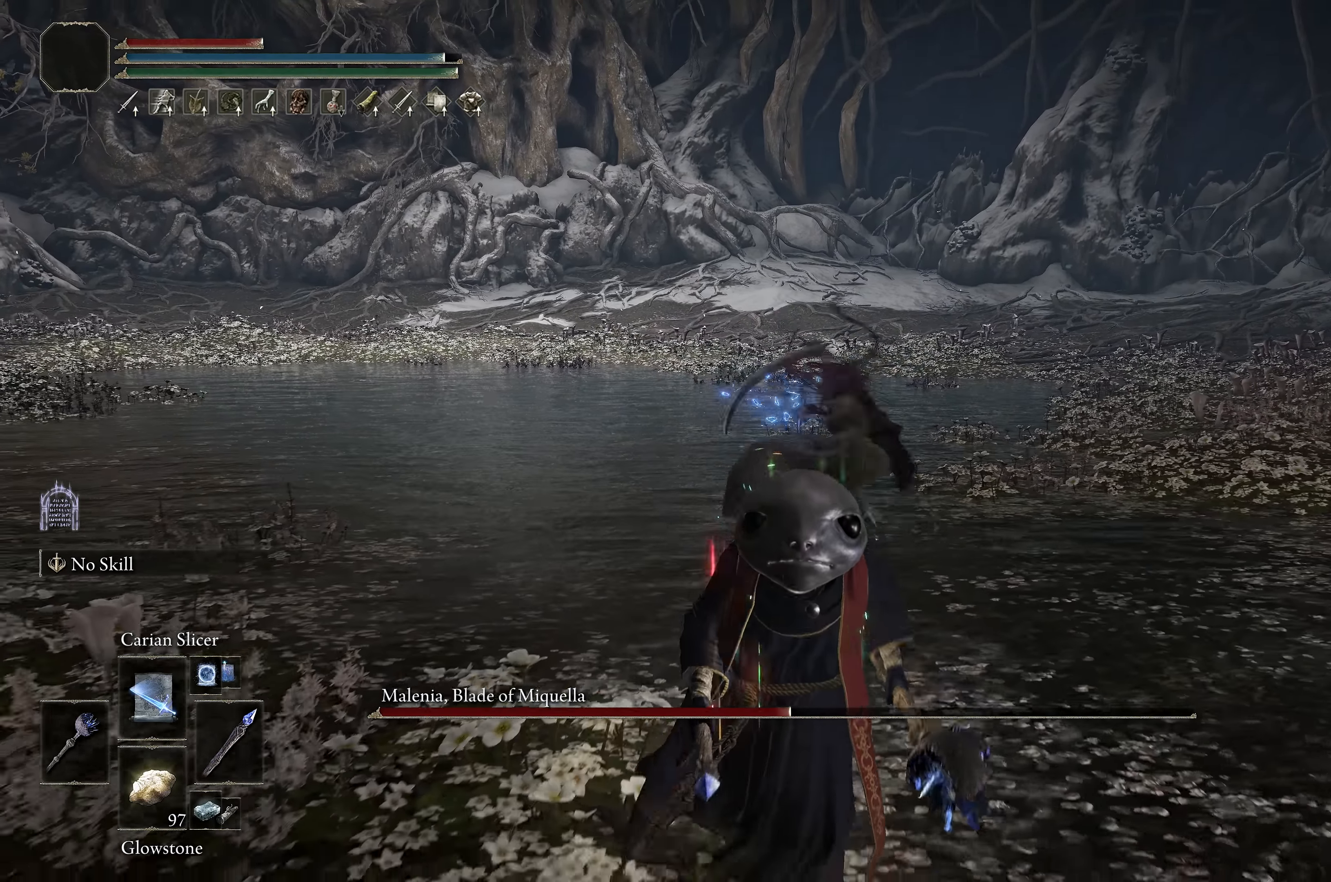
{"buttons": [], "left_stick": "center", "right_stick": "center", "events": [[117, "left_stick", "center"], [350, "right_stick", "right"], [500, "right_stick", "center"]]}
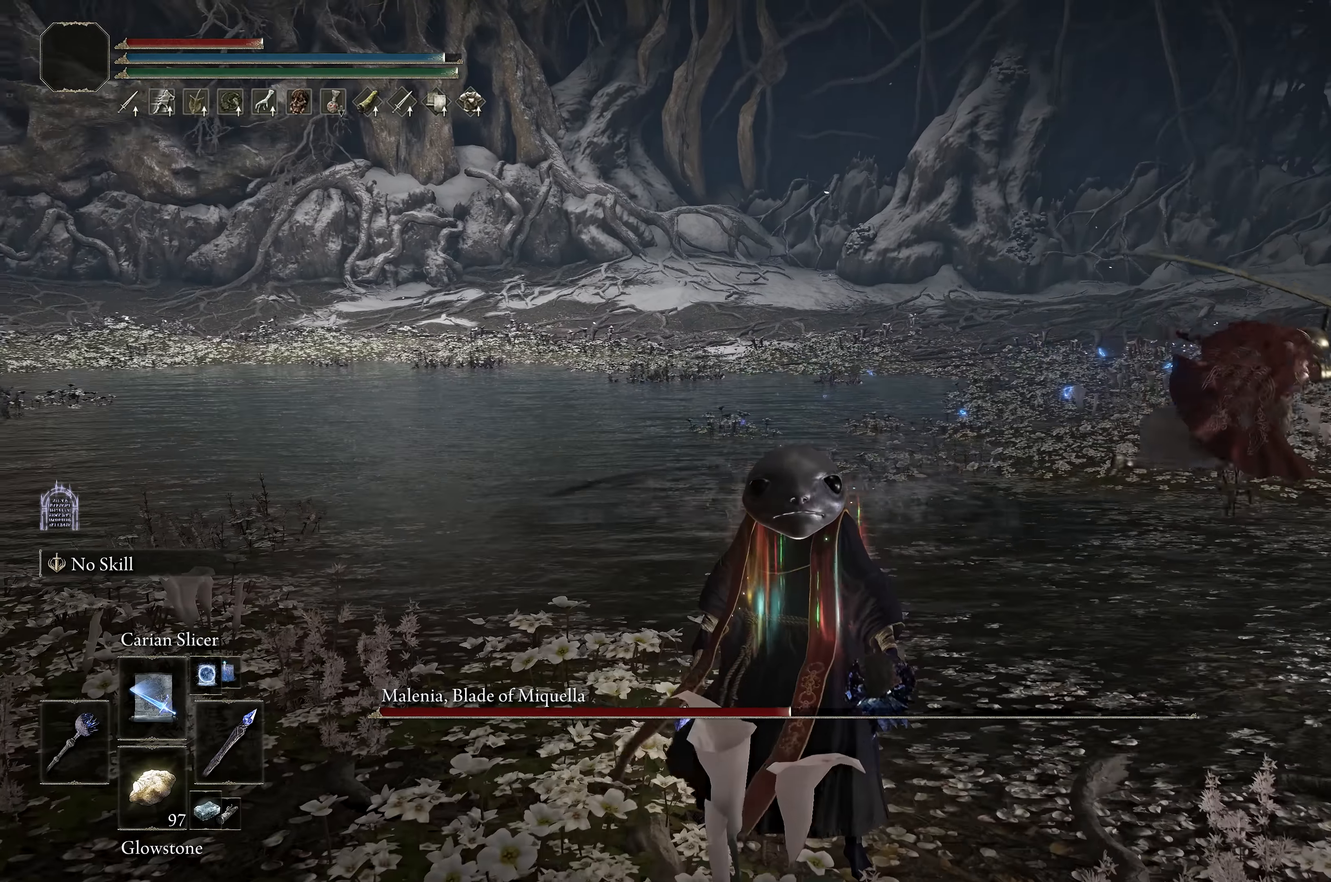
{"buttons": [], "left_stick": "center", "right_stick": "center", "events": [[67, "left_stick", "down"], [150, "left_stick", "center"]]}
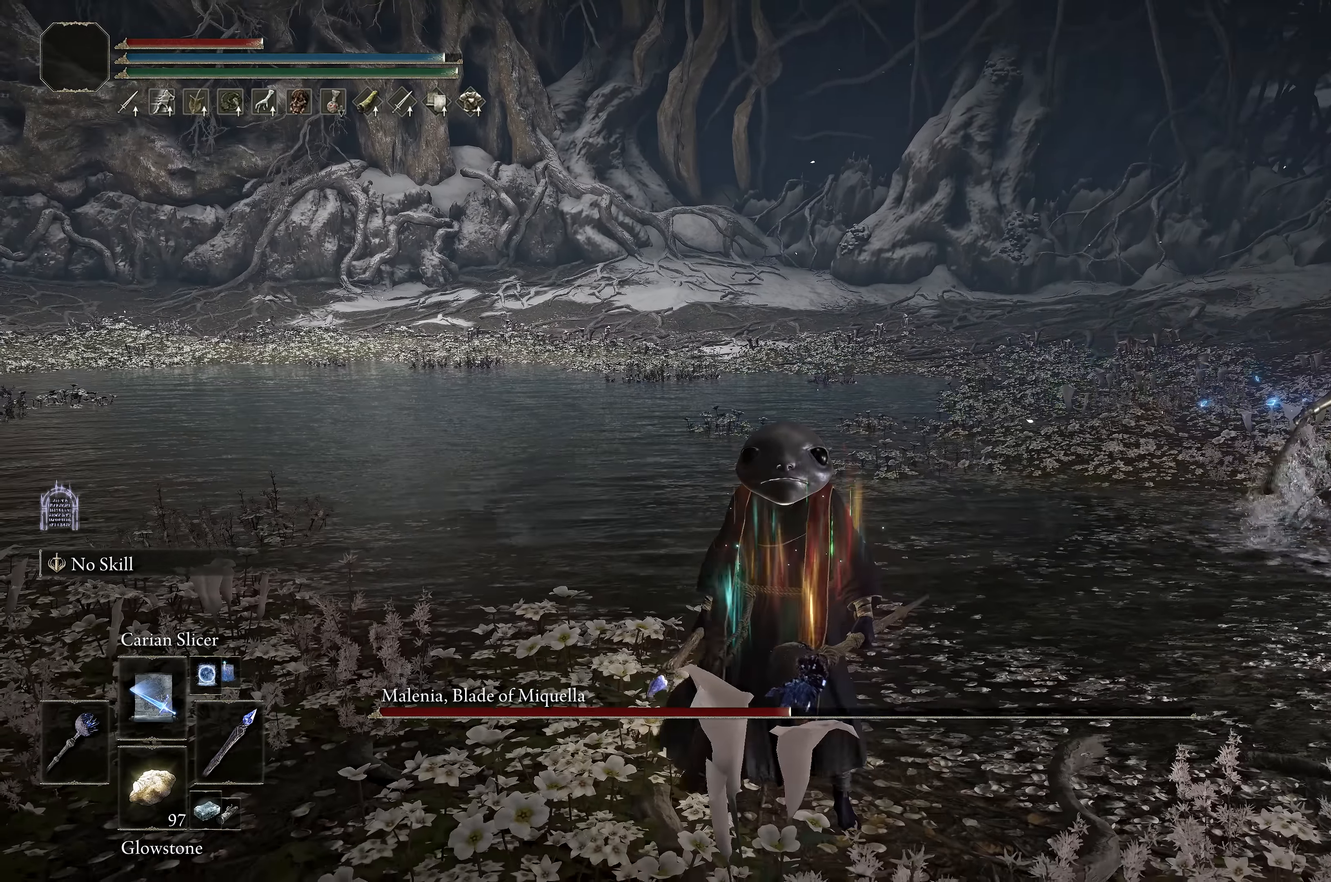
{"buttons": [], "left_stick": "center", "right_stick": "center", "events": []}
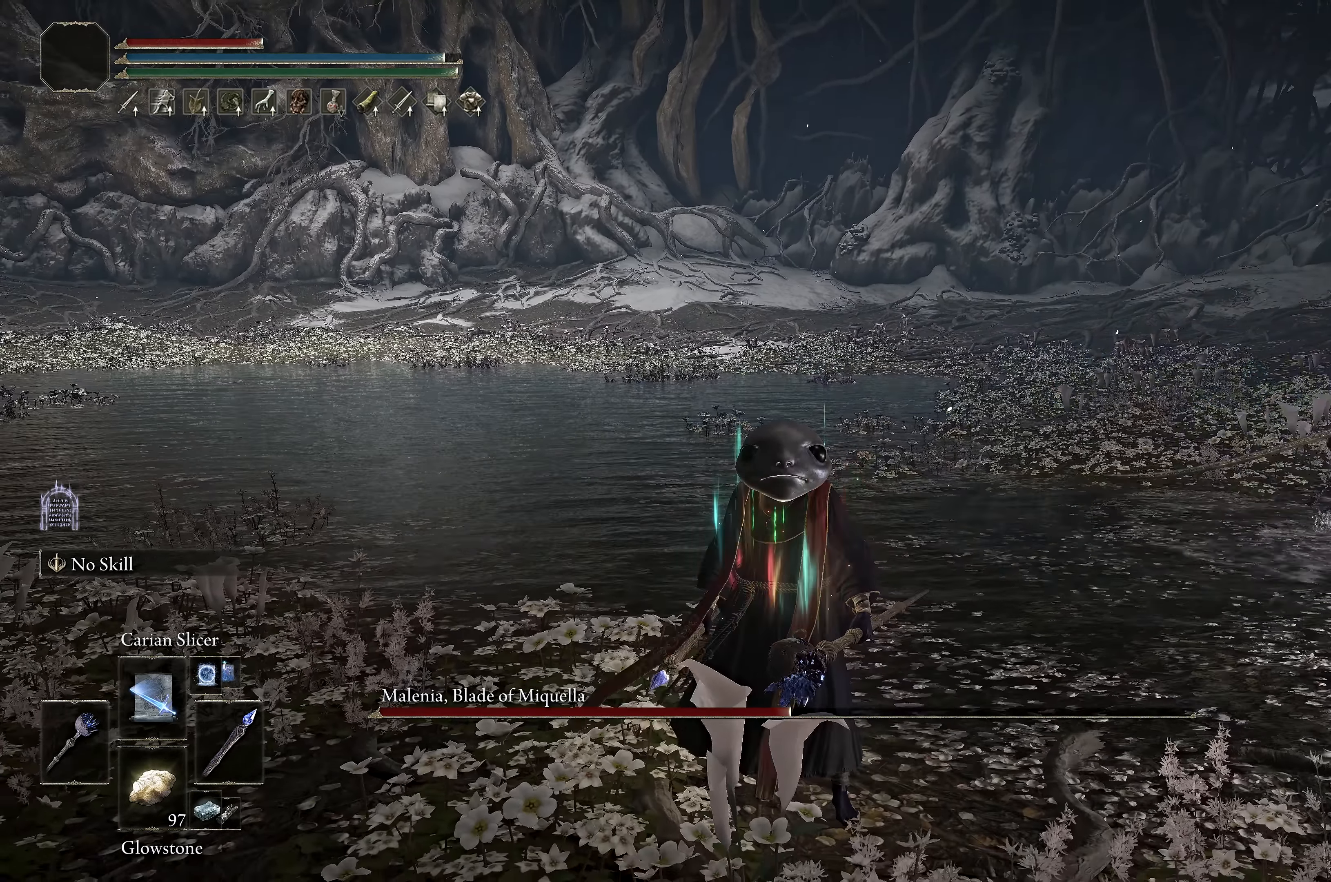
{"buttons": [], "left_stick": "center", "right_stick": "center", "events": []}
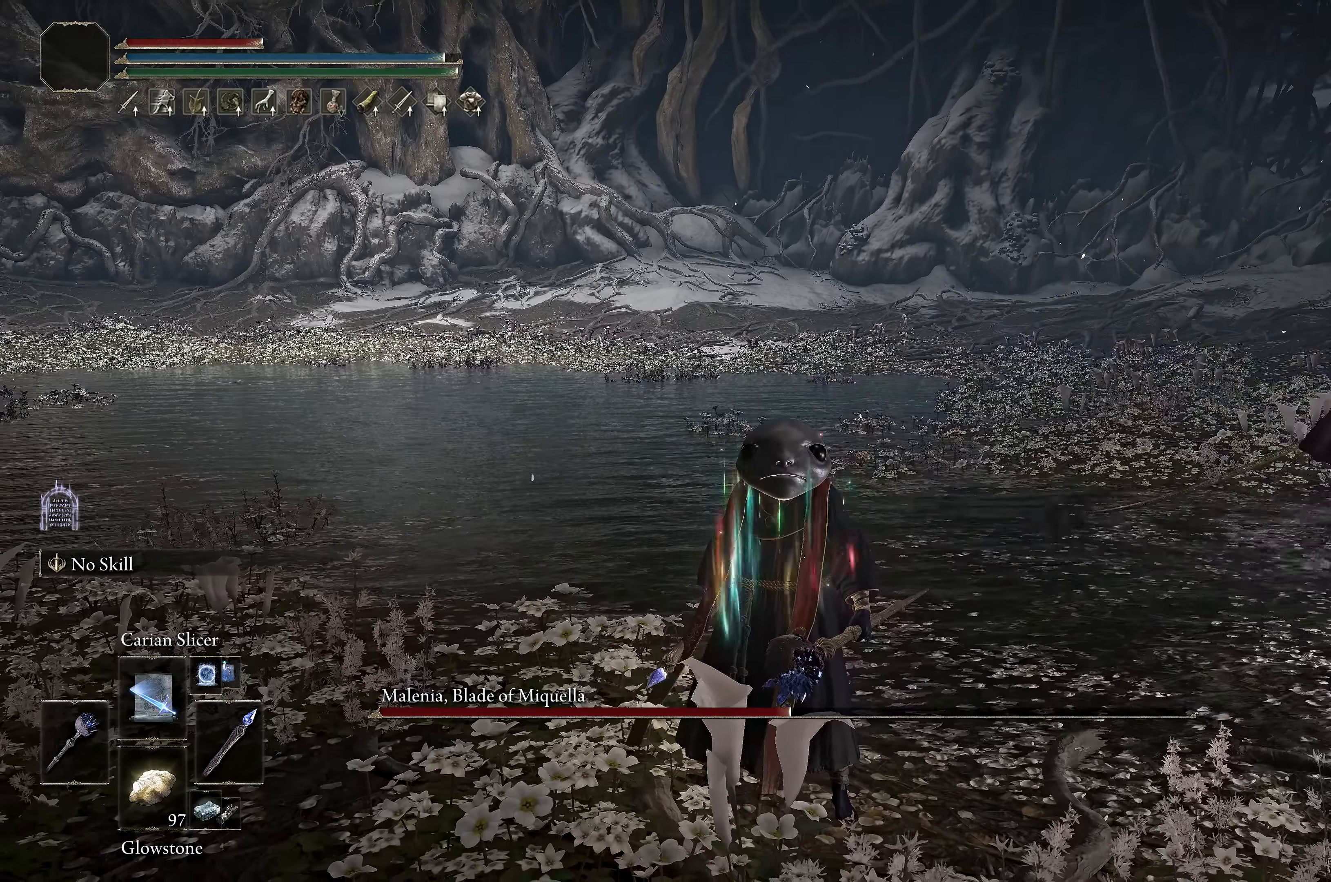
{"buttons": ["B"], "left_stick": "up-right", "right_stick": "center", "events": [[117, "B", "down"], [117, "left_stick", "up-right"], [317, "L1", "down"], [433, "L1", "up"]]}
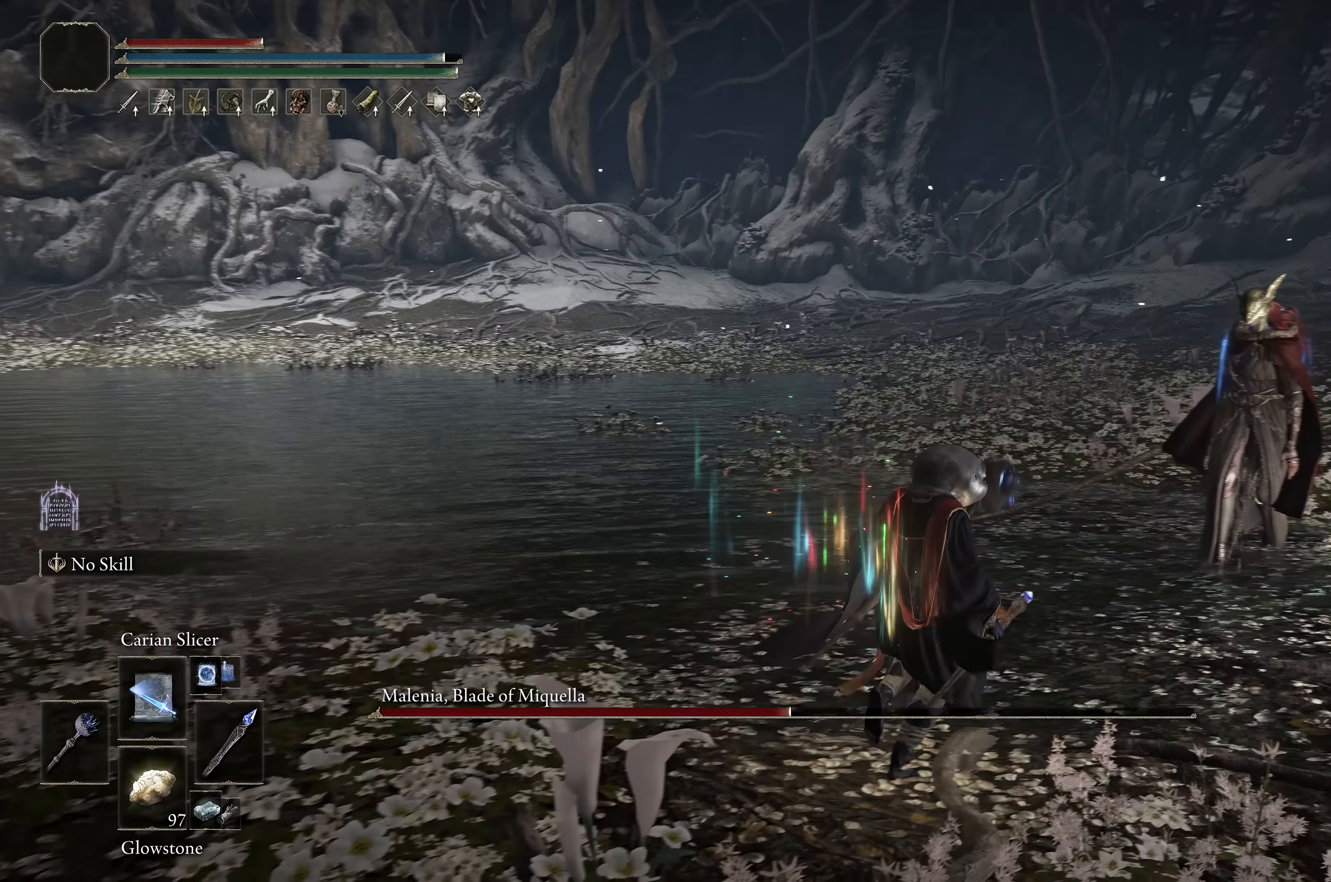
{"buttons": ["B"], "left_stick": "up-right", "right_stick": "center", "events": []}
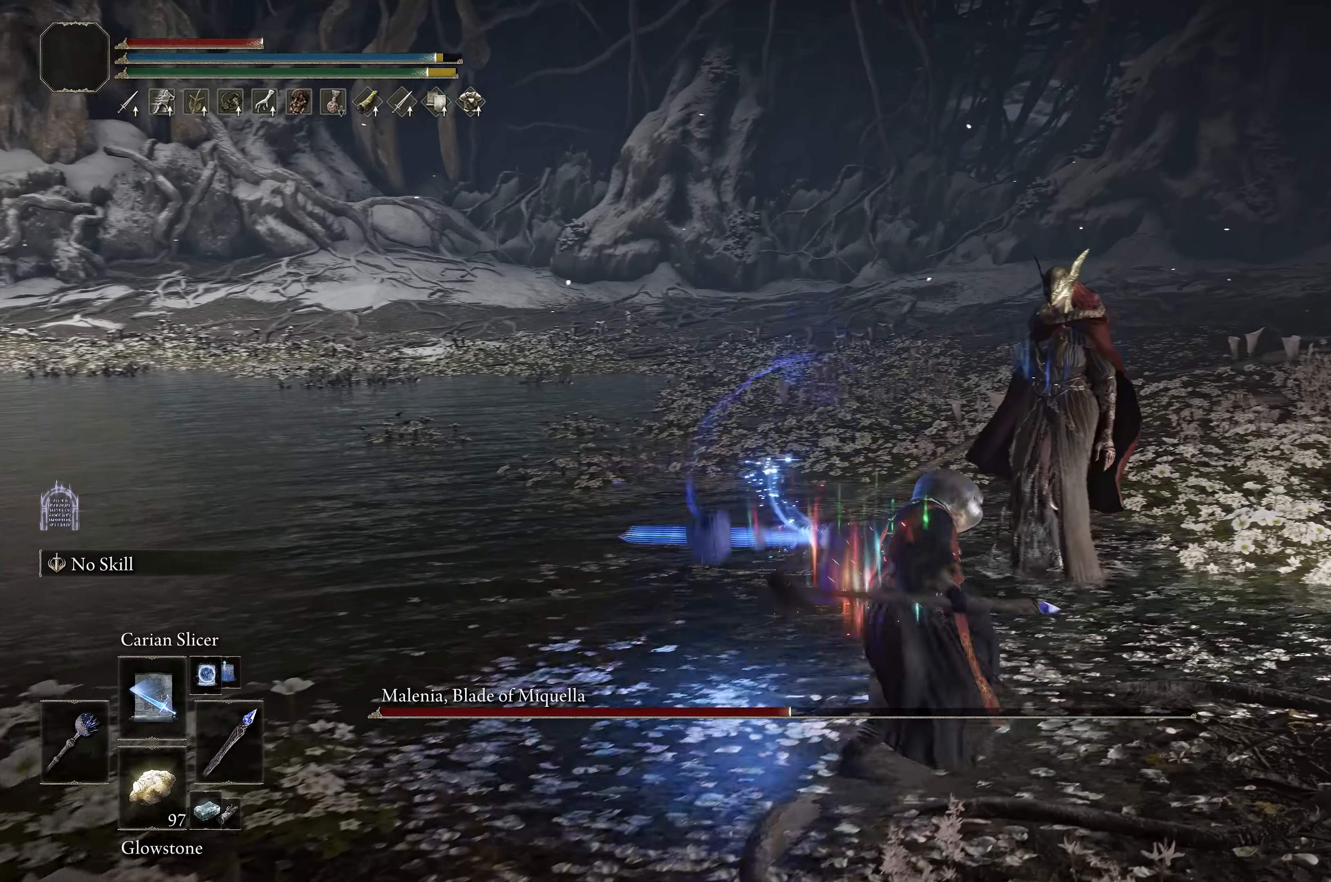
{"buttons": [], "left_stick": "up-right", "right_stick": "center", "events": [[50, "B", "up"], [100, "L1", "down"], [200, "L1", "up"]]}
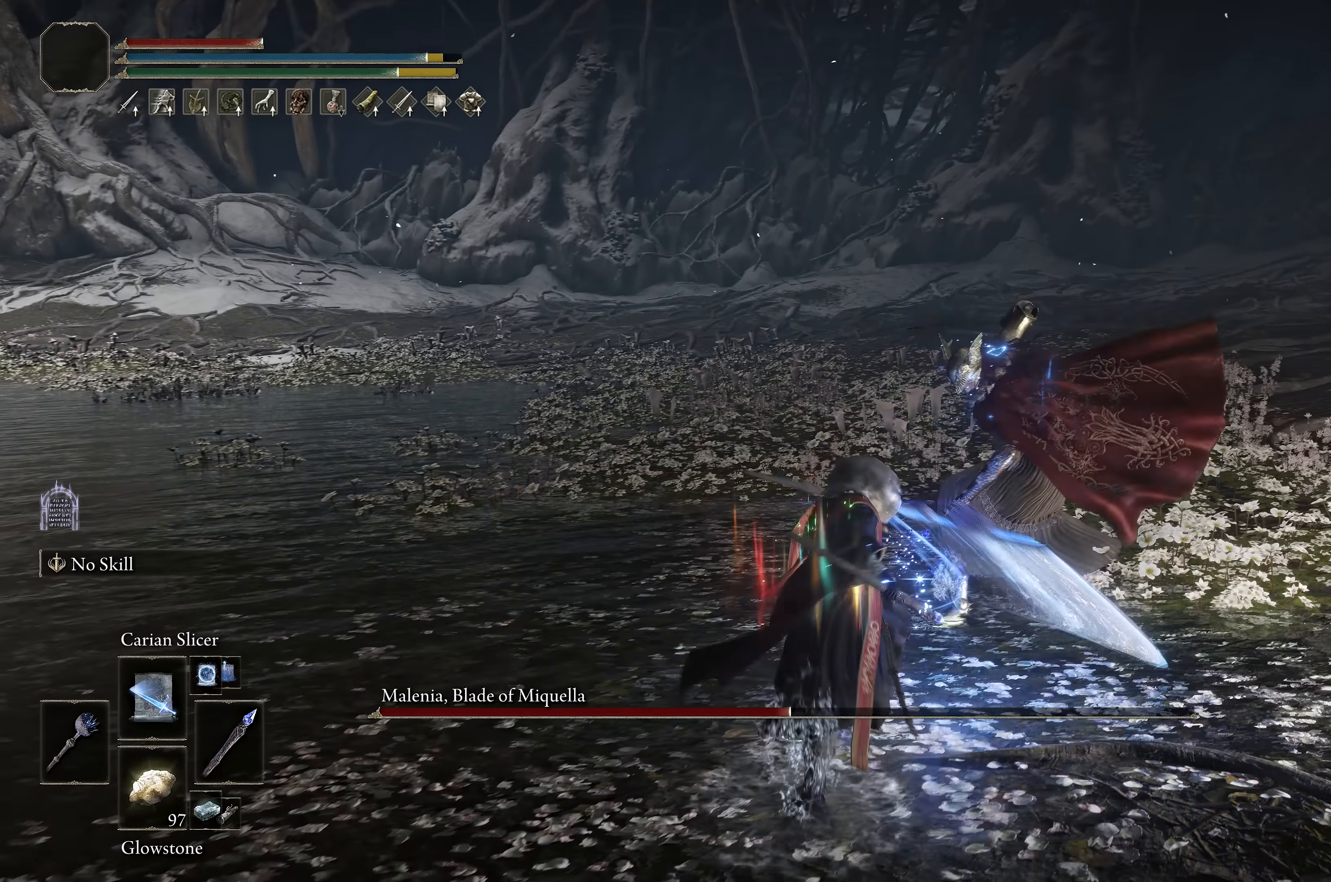
{"buttons": [], "left_stick": "up-right", "right_stick": "center", "events": [[200, "L1", "down"], [333, "L1", "up"]]}
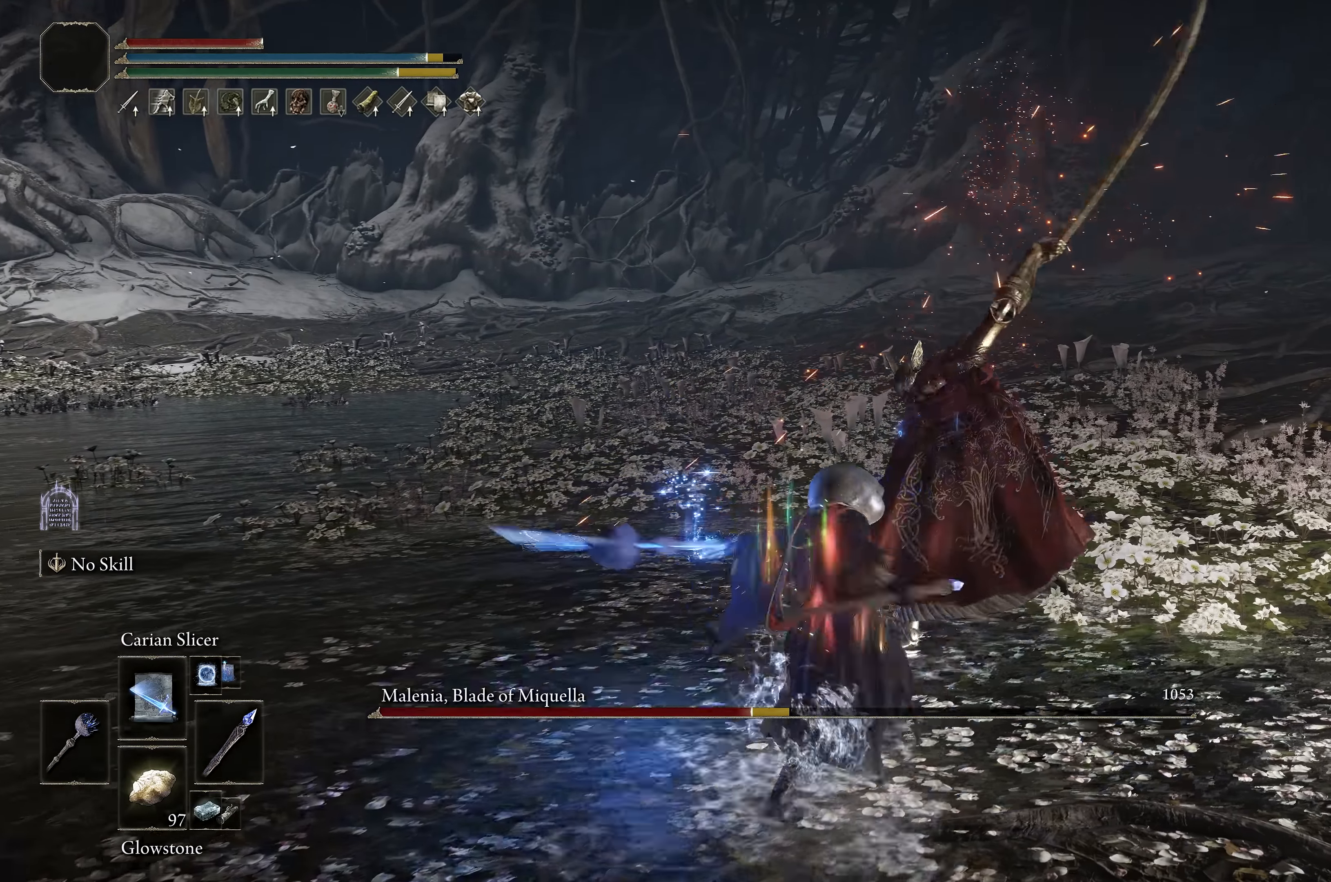
{"buttons": ["B"], "left_stick": "up-right", "right_stick": "center", "events": [[83, "B", "down"]]}
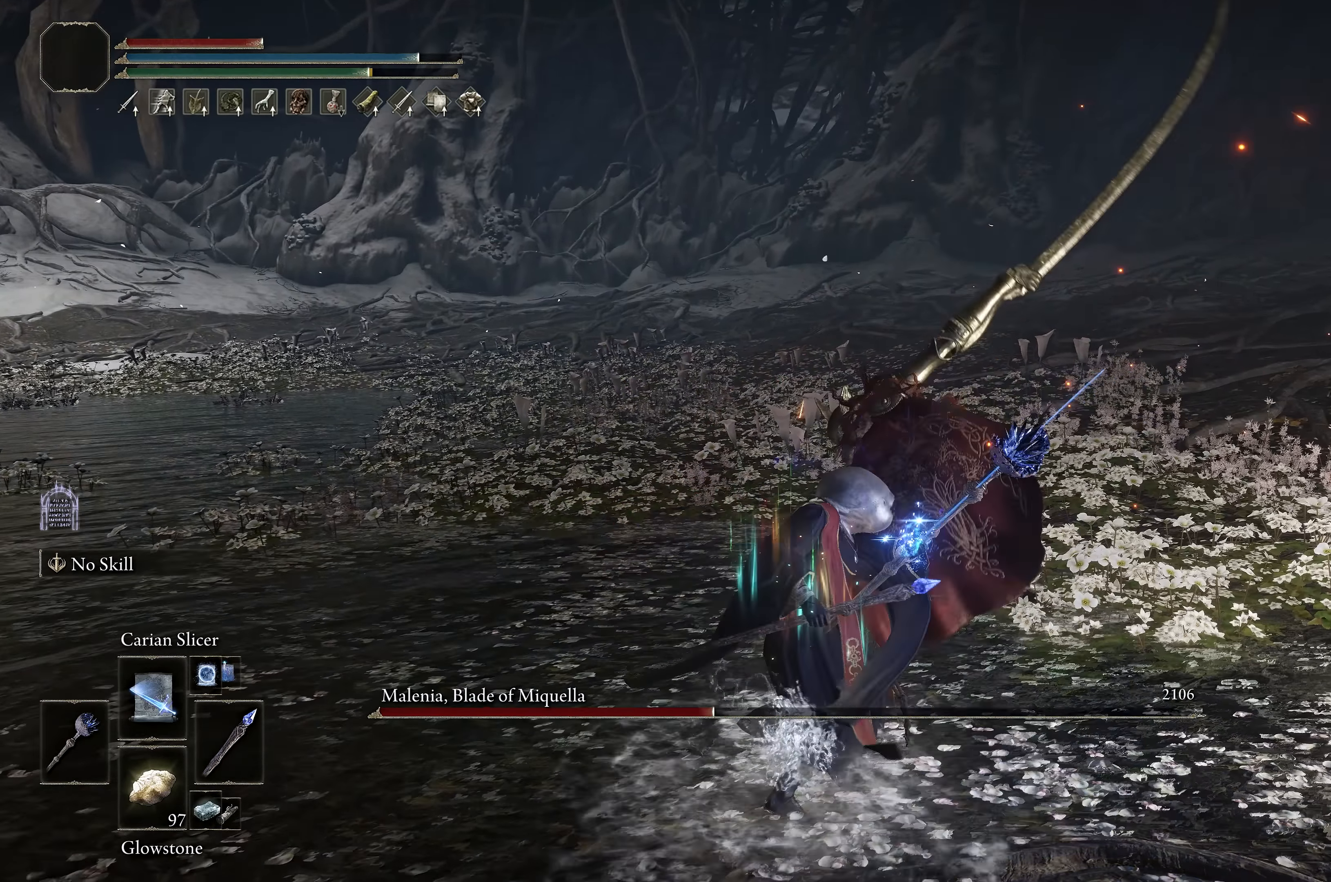
{"buttons": [], "left_stick": "up-left", "right_stick": "center", "events": [[167, "B", "up"], [467, "left_stick", "up-left"]]}
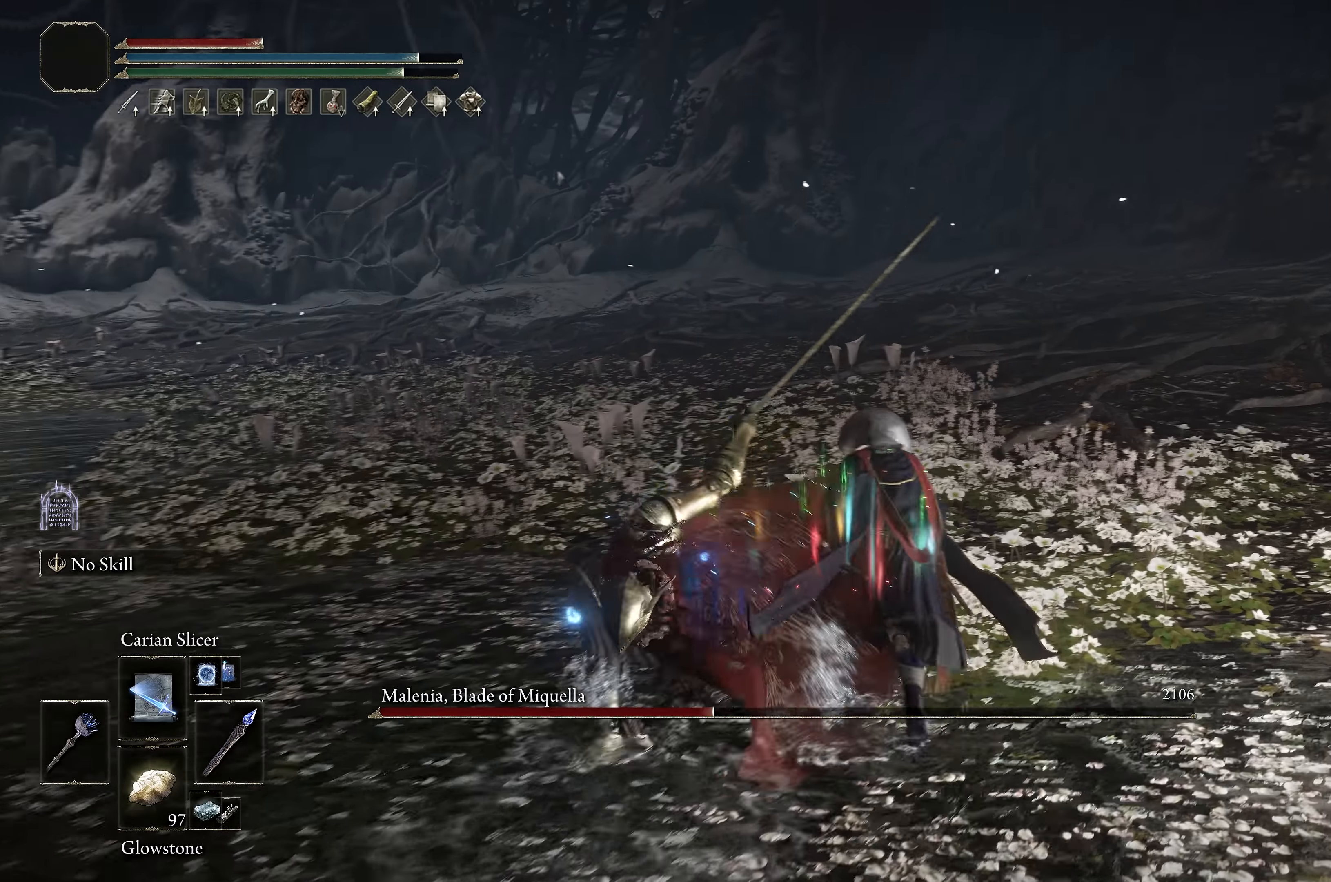
{"buttons": [], "left_stick": "down", "right_stick": "center", "events": [[100, "left_stick", "center"], [450, "left_stick", "down"]]}
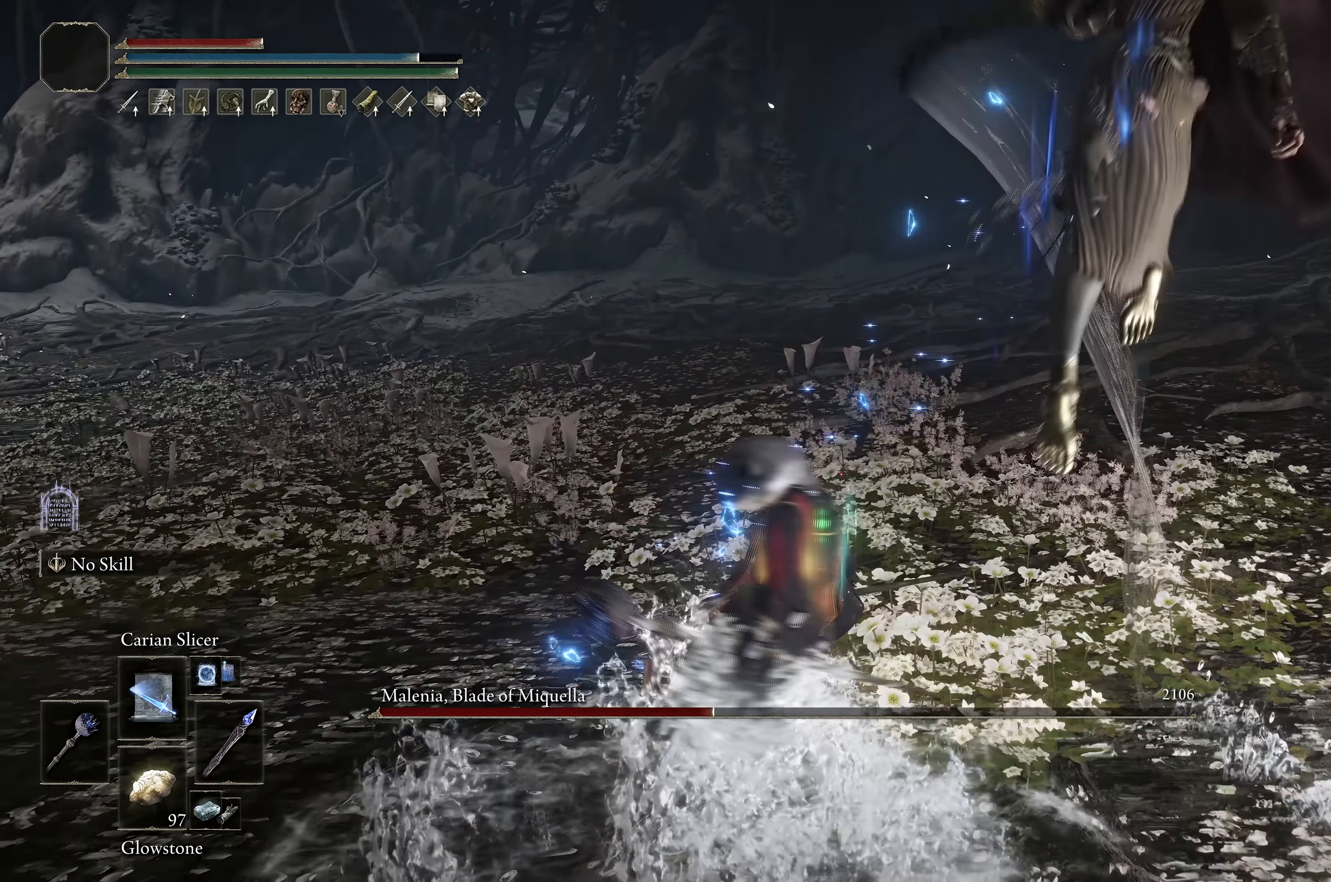
{"buttons": [], "left_stick": "center", "right_stick": "center", "events": [[17, "left_stick", "center"]]}
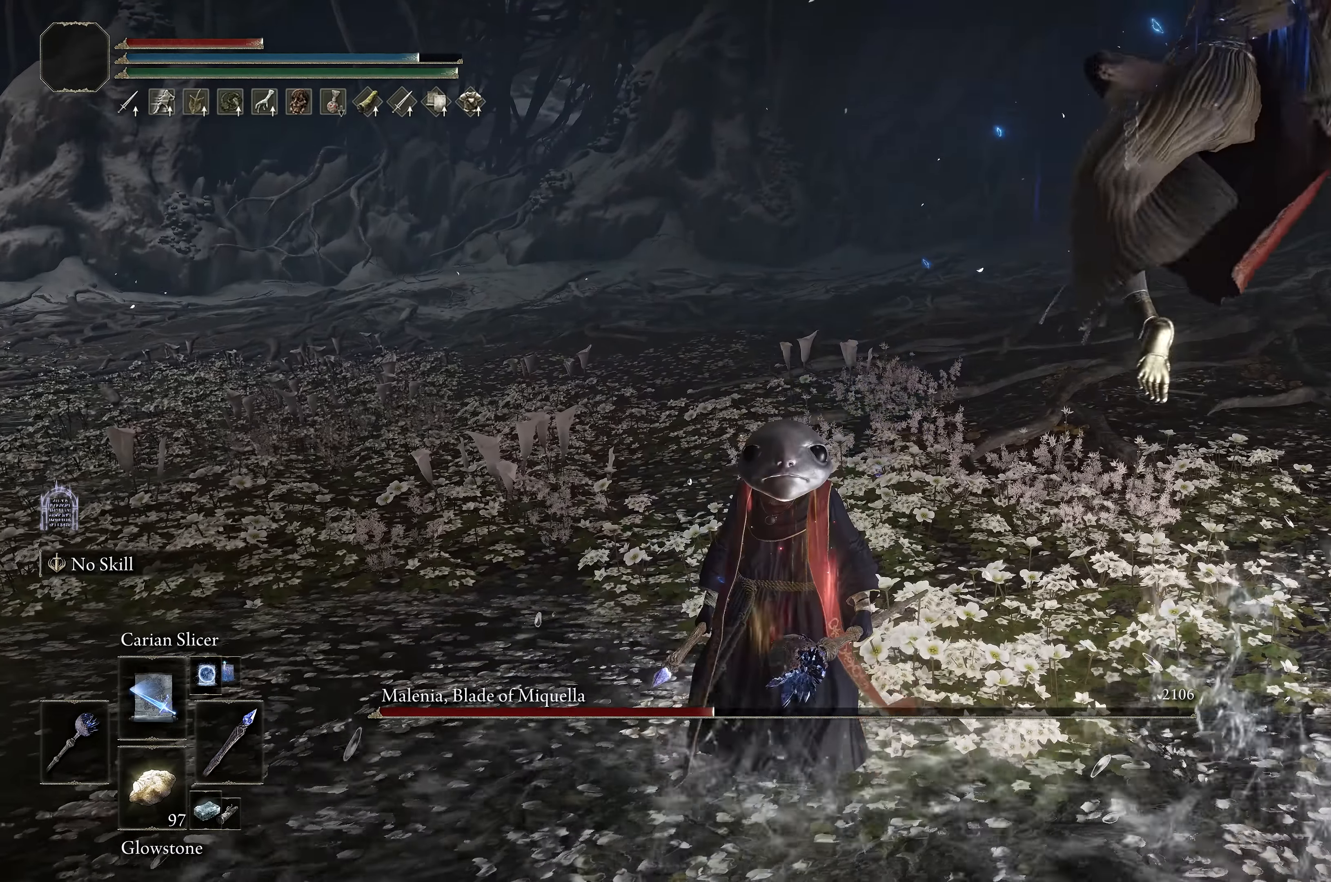
{"buttons": ["L1"], "left_stick": "up-right", "right_stick": "center", "events": [[133, "left_stick", "right"], [467, "L1", "down"], [500, "left_stick", "up-right"]]}
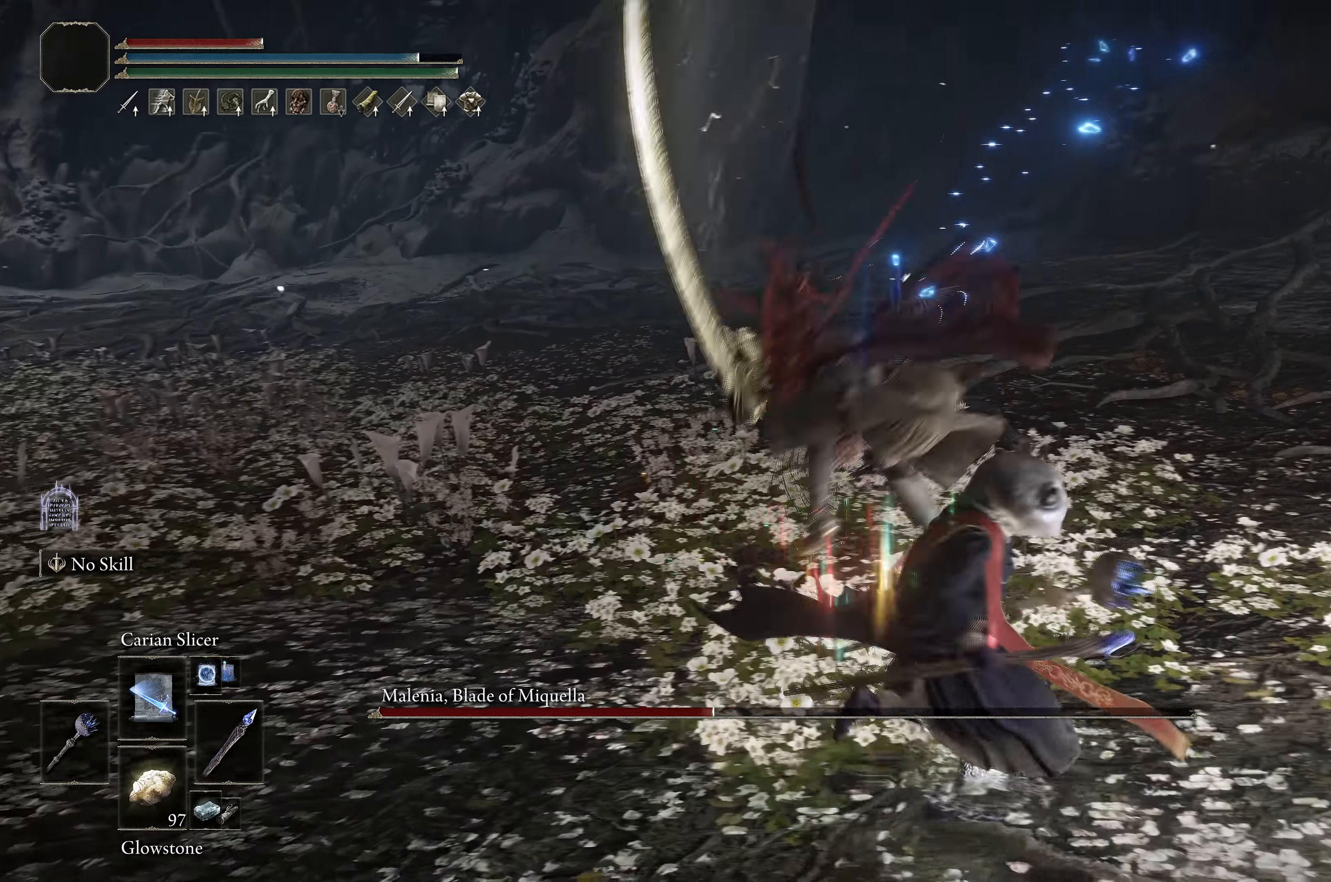
{"buttons": ["L1"], "left_stick": "up", "right_stick": "center", "events": [[17, "right_stick", "left"], [100, "L1", "up"], [150, "L1", "down"], [150, "left_stick", "up"], [267, "L1", "up"], [317, "L1", "down"], [317, "right_stick", "center"], [400, "L1", "up"], [483, "L1", "down"]]}
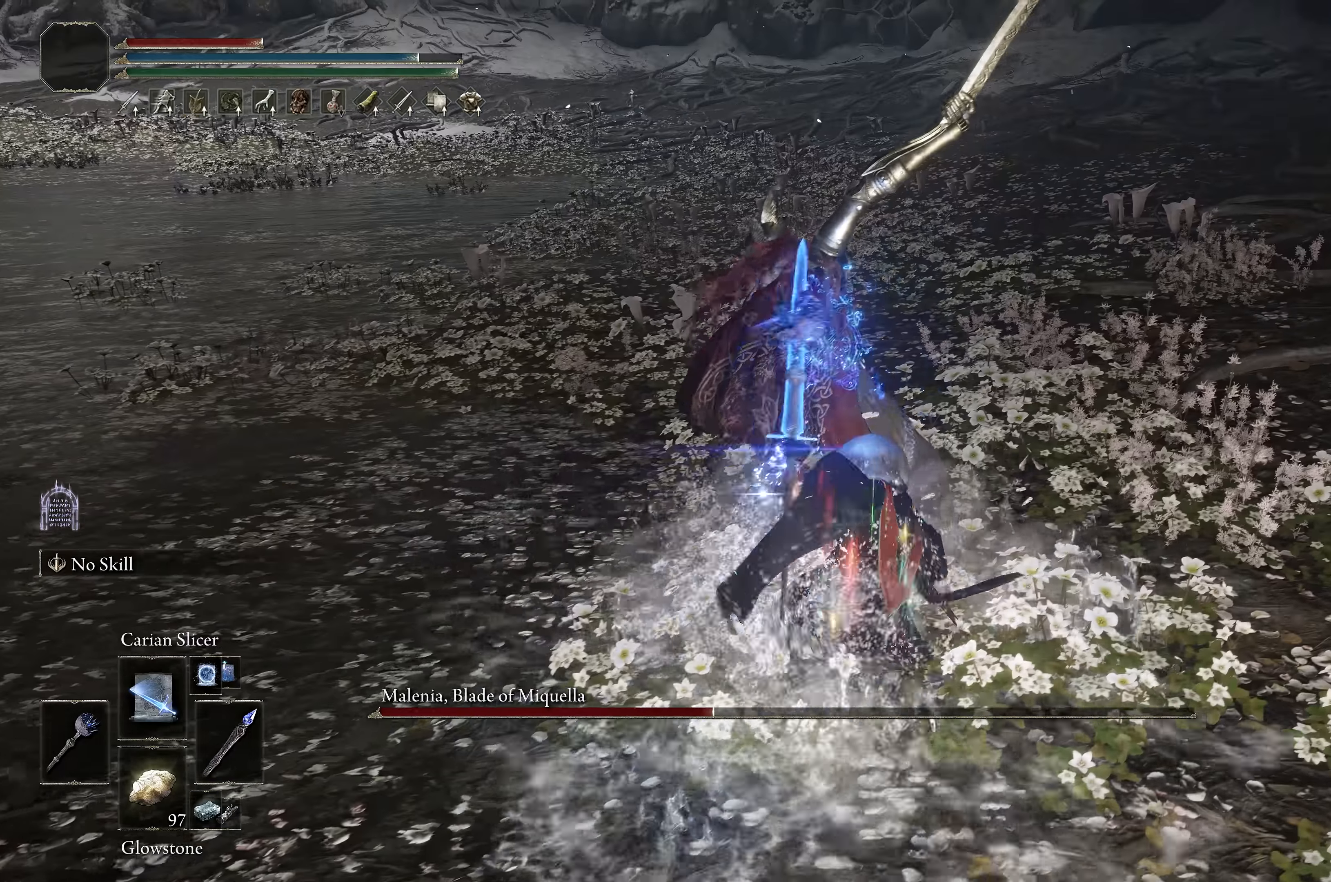
{"buttons": [], "left_stick": "up", "right_stick": "center", "events": [[83, "L1", "up"], [267, "L1", "down"], [383, "L1", "up"]]}
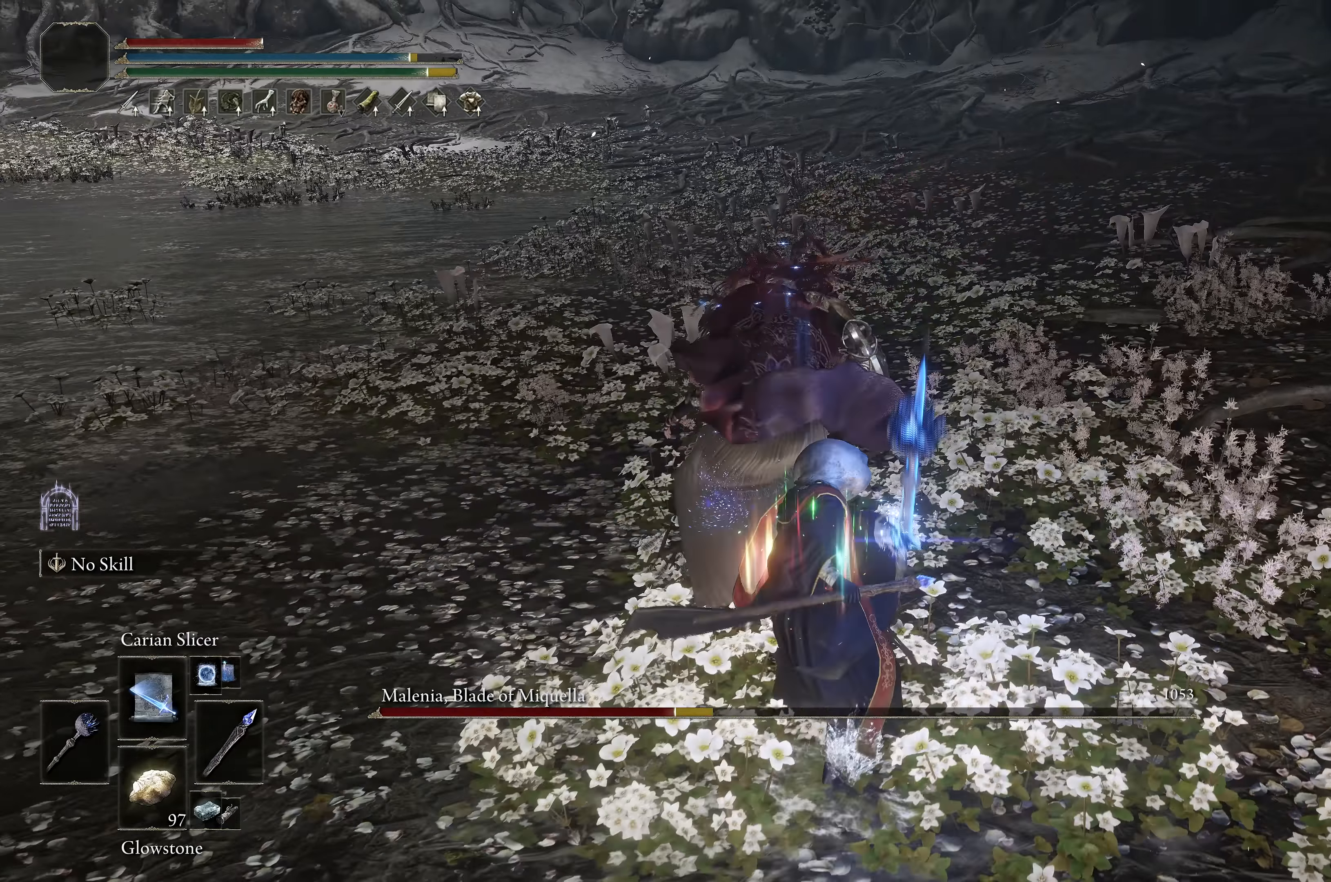
{"buttons": [], "left_stick": "up", "right_stick": "center", "events": [[200, "L1", "down"], [333, "L1", "up"]]}
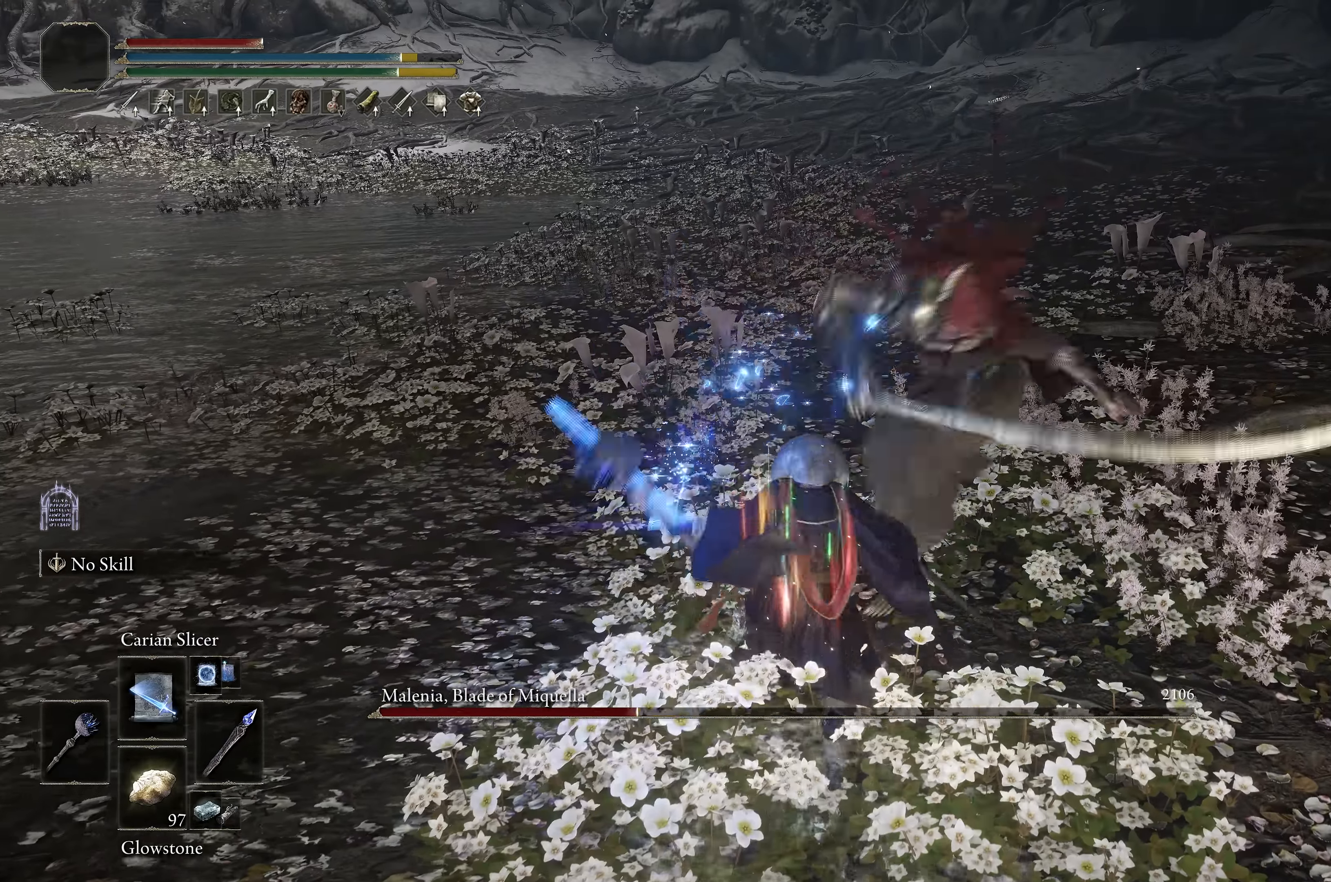
{"buttons": [], "left_stick": "down", "right_stick": "center", "events": [[150, "right_stick", "right"], [233, "left_stick", "center"], [300, "right_stick", "center"], [500, "left_stick", "down"]]}
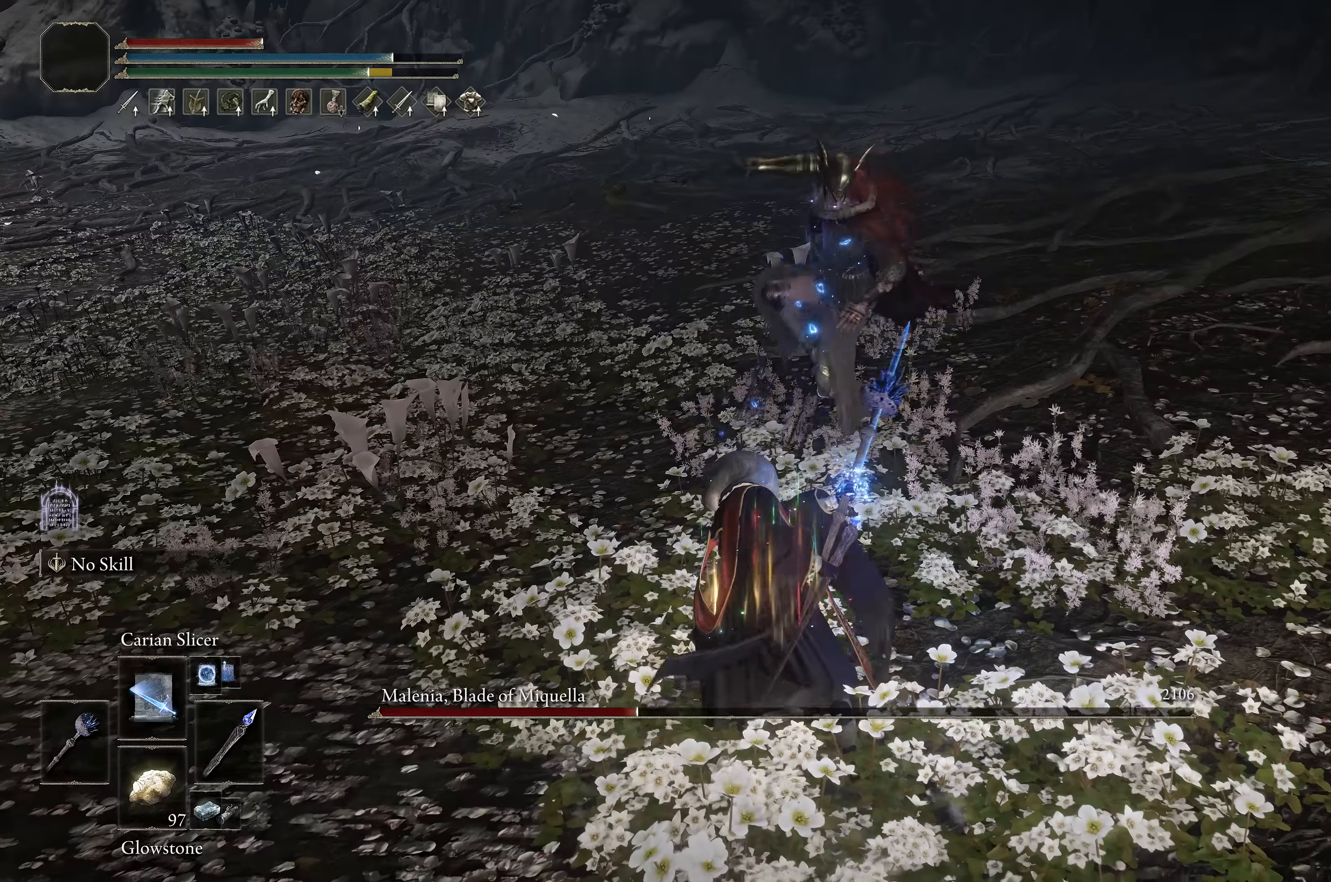
{"buttons": [], "left_stick": "center", "right_stick": "center", "events": [[67, "left_stick", "center"]]}
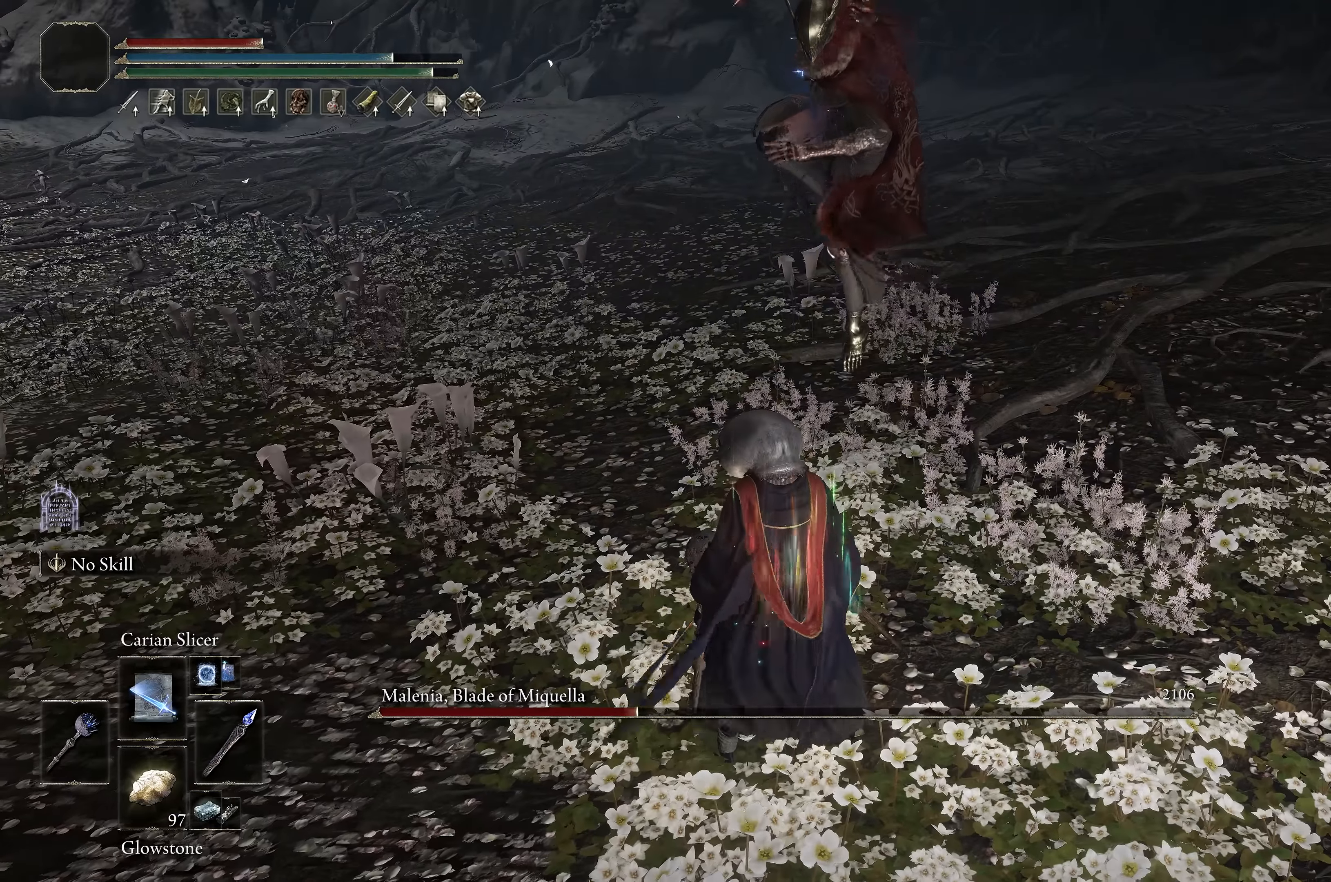
{"buttons": [], "left_stick": "center", "right_stick": "center", "events": [[117, "left_stick", "down"], [200, "left_stick", "center"], [450, "B", "down"], [500, "B", "up"]]}
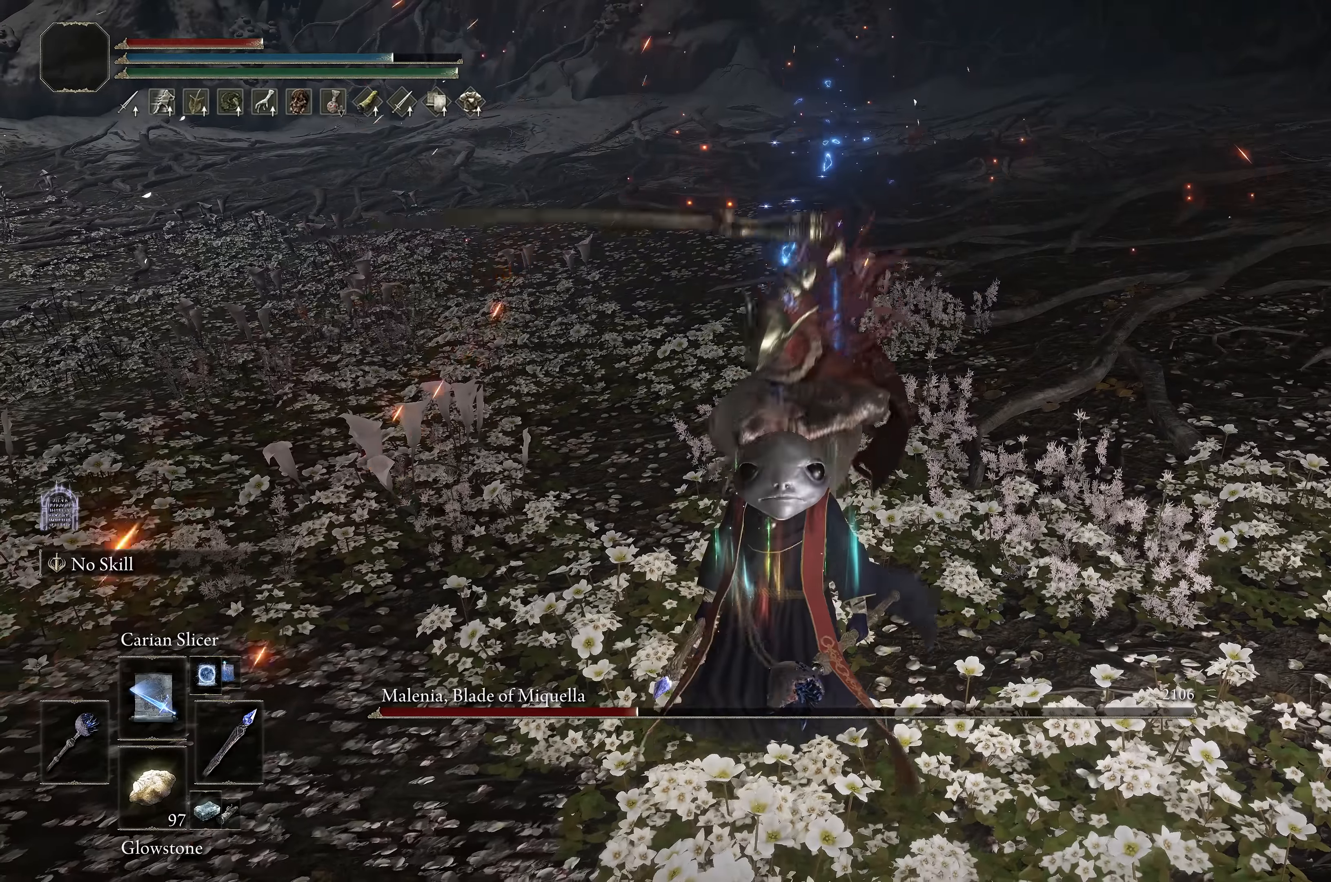
{"buttons": [], "left_stick": "center", "right_stick": "center", "events": [[217, "right_stick", "left"], [300, "right_stick", "center"], [417, "X", "down"], [484, "X", "up"]]}
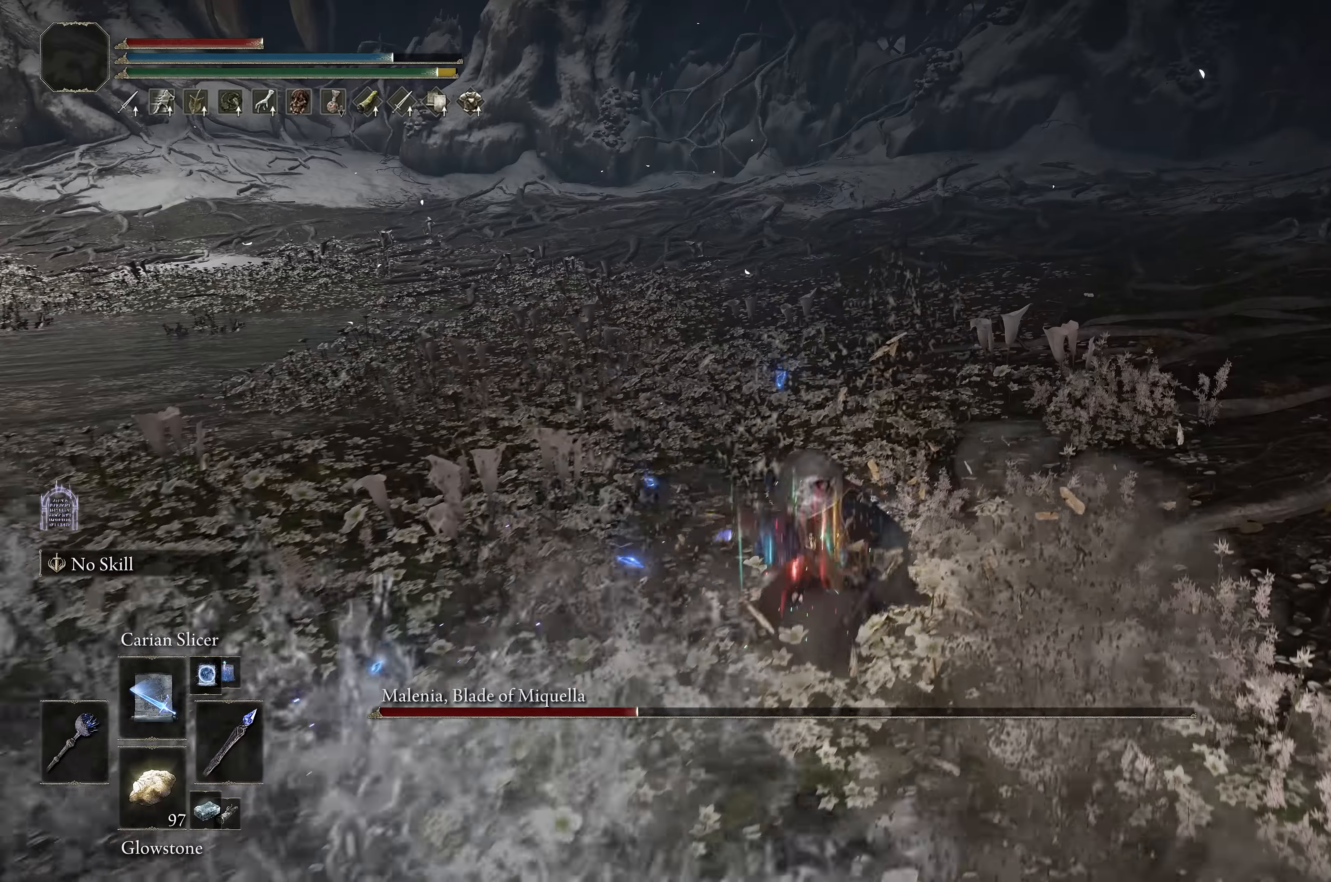
{"buttons": [], "left_stick": "center", "right_stick": "left", "events": [[250, "right_stick", "left"]]}
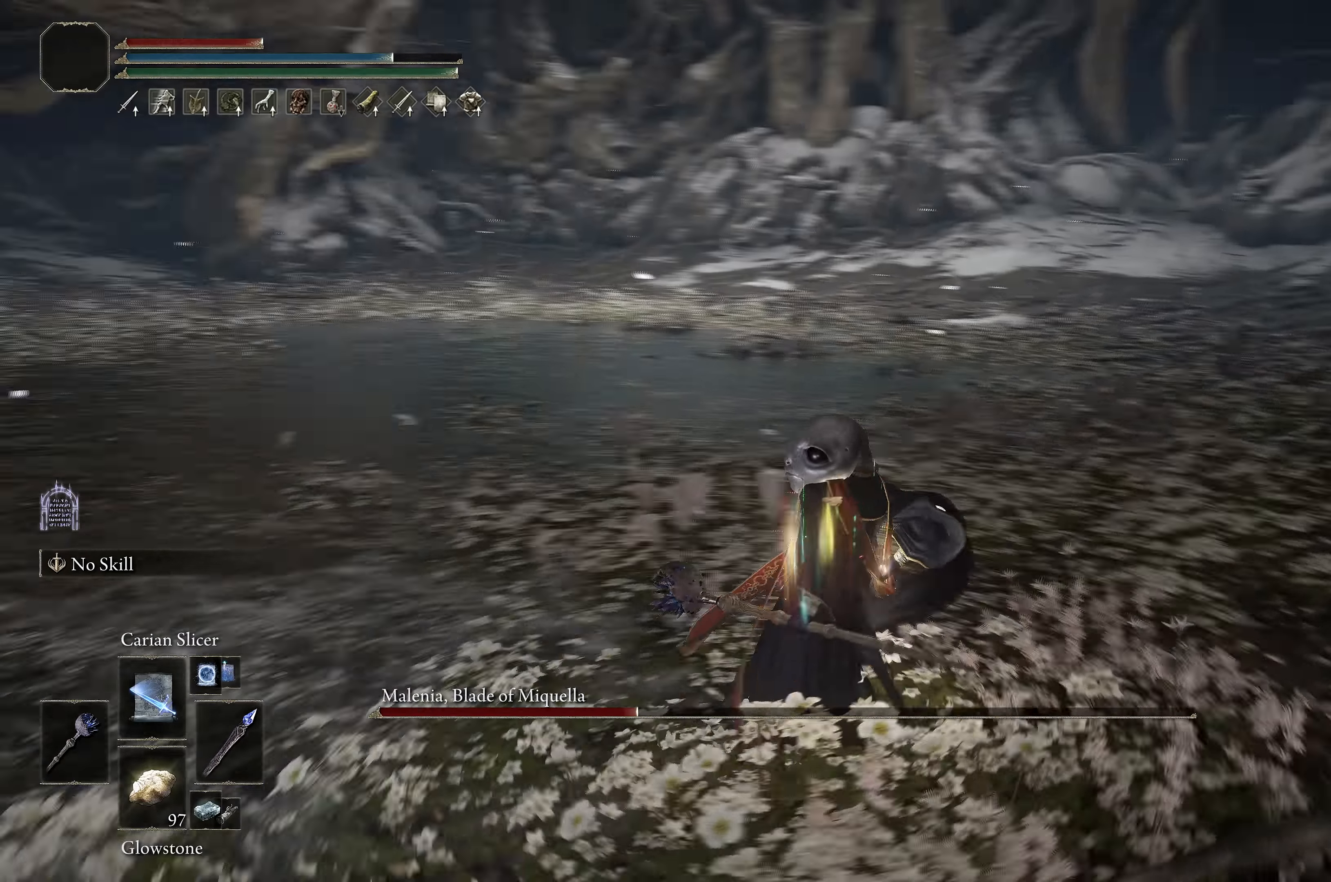
{"buttons": [], "left_stick": "center", "right_stick": "center", "events": [[284, "left_stick", "down"], [284, "right_stick", "center"], [367, "left_stick", "center"]]}
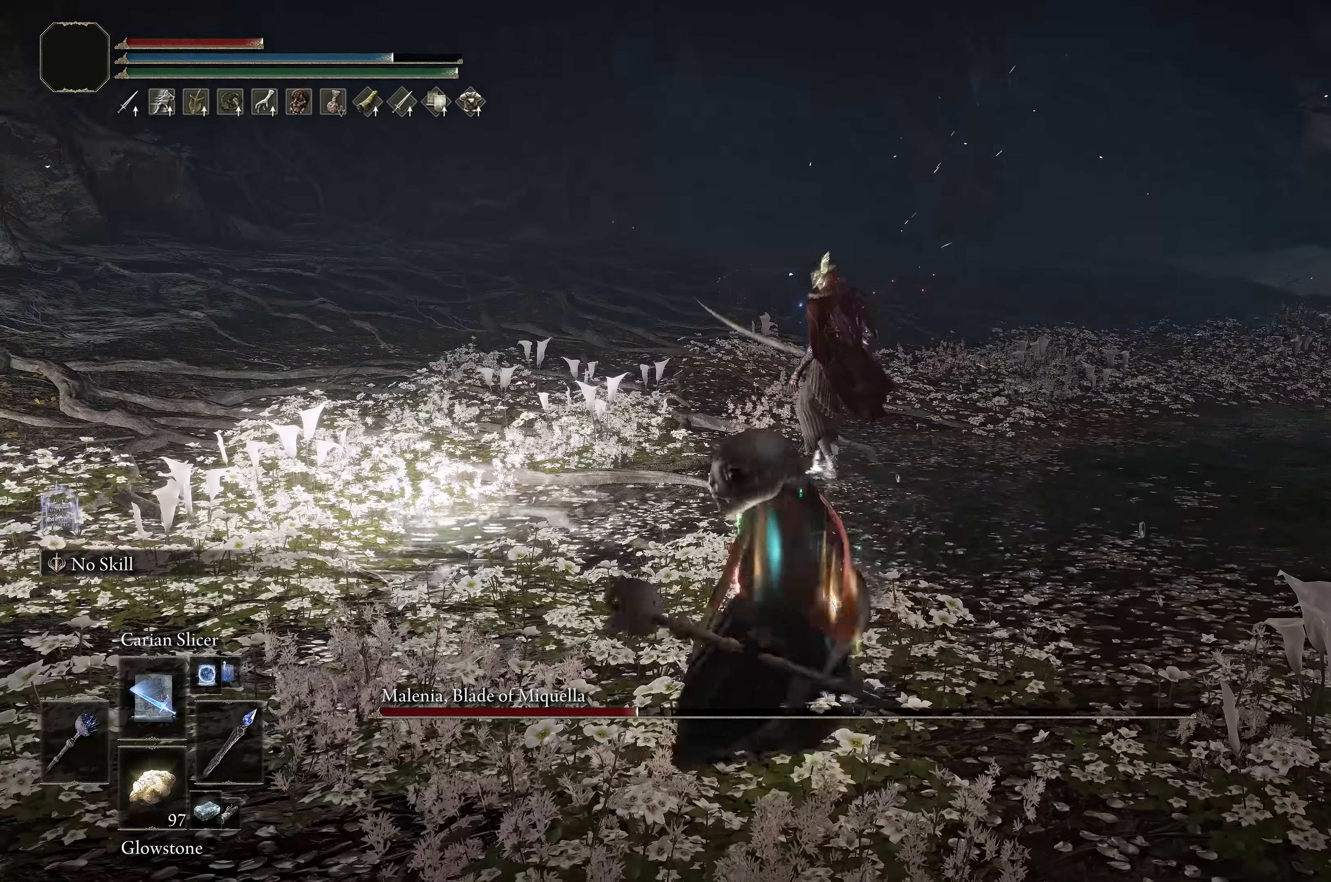
{"buttons": [], "left_stick": "center", "right_stick": "center", "events": []}
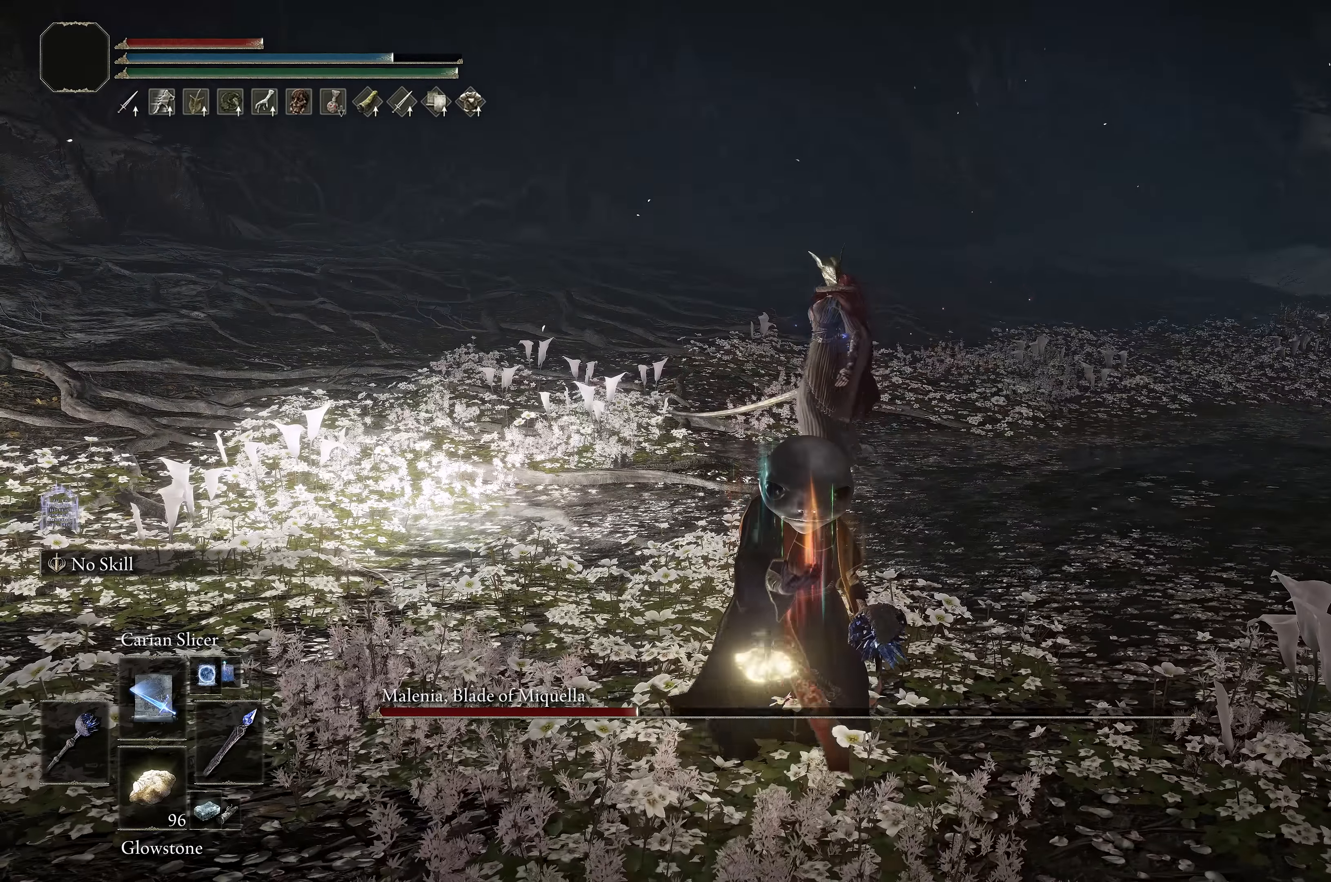
{"buttons": ["B"], "left_stick": "up", "right_stick": "center", "events": [[267, "B", "down"], [267, "left_stick", "up"]]}
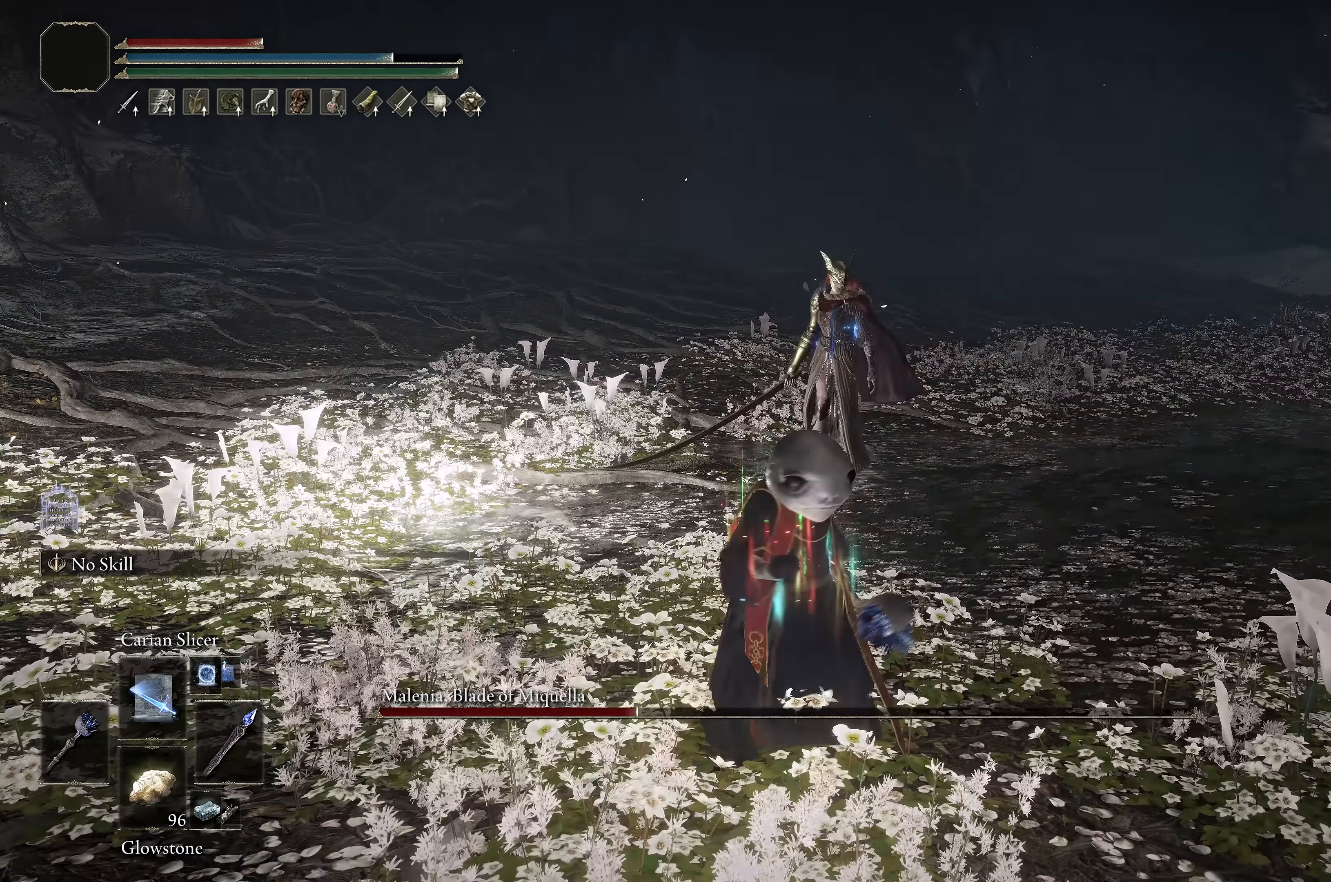
{"buttons": ["B", "L1"], "left_stick": "up", "right_stick": "center", "events": [[484, "L1", "down"]]}